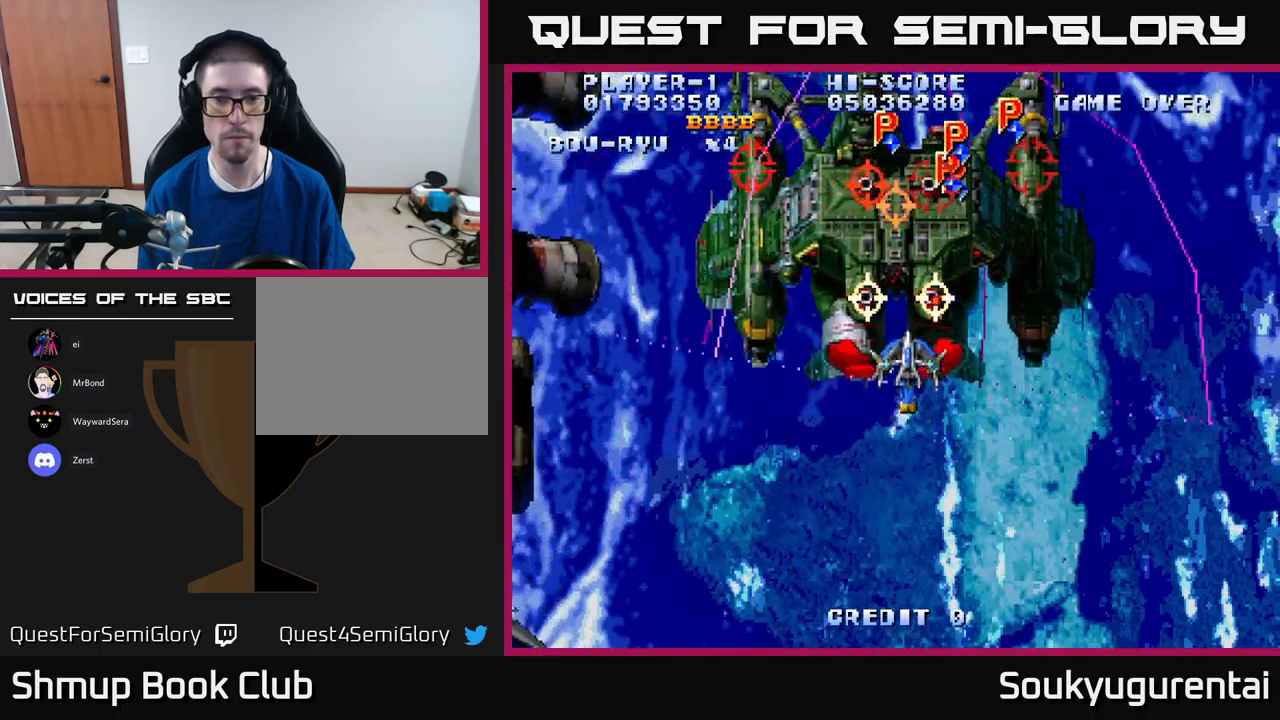
Gameplay with a controller (Xbox layout); each line is a JSON object with the inputs held at the frame after it. "events" lists button and stick changes between this image and that frame as [ms after this image, input, new state], when the widget could be followed in between.
{"buttons": ["A", "DPAD_DOWN"], "left_stick": "center", "right_stick": "center", "events": [[17, "DPAD_RIGHT", "up"], [100, "DPAD_LEFT", "down"], [100, "DPAD_UP", "up"], [134, "DPAD_DOWN", "down"], [167, "DPAD_LEFT", "up"], [217, "A", "up"], [267, "A", "down"]]}
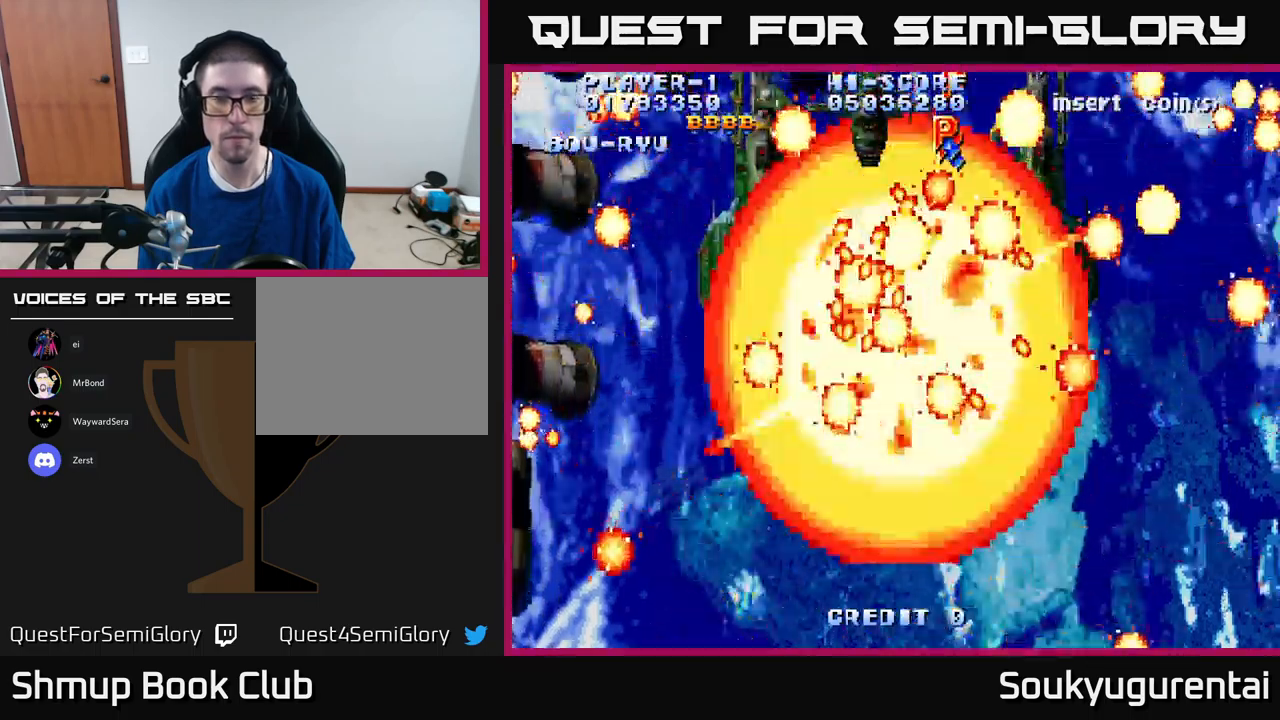
{"buttons": [], "left_stick": "center", "right_stick": "center", "events": [[17, "DPAD_DOWN", "up"], [134, "A", "up"]]}
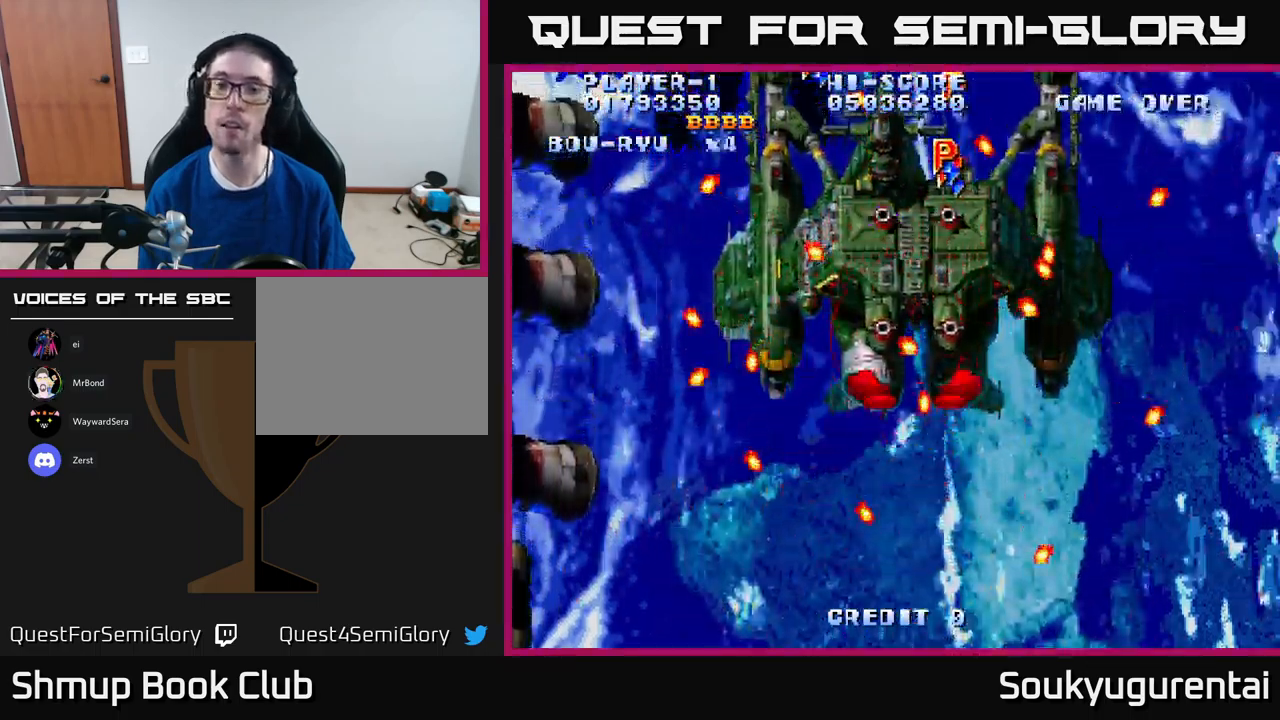
{"buttons": [], "left_stick": "right", "right_stick": "center", "events": [[484, "left_stick", "right"]]}
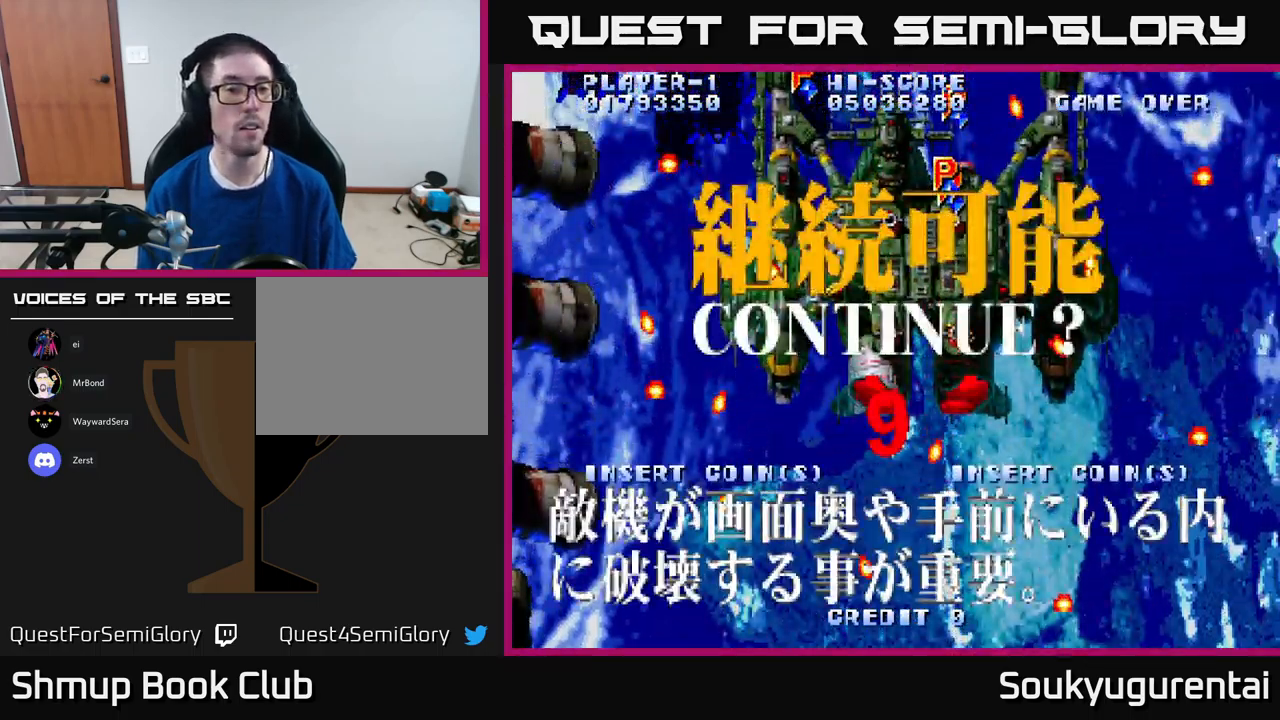
{"buttons": ["X"], "left_stick": "center", "right_stick": "center", "events": [[167, "left_stick", "center"], [450, "X", "down"]]}
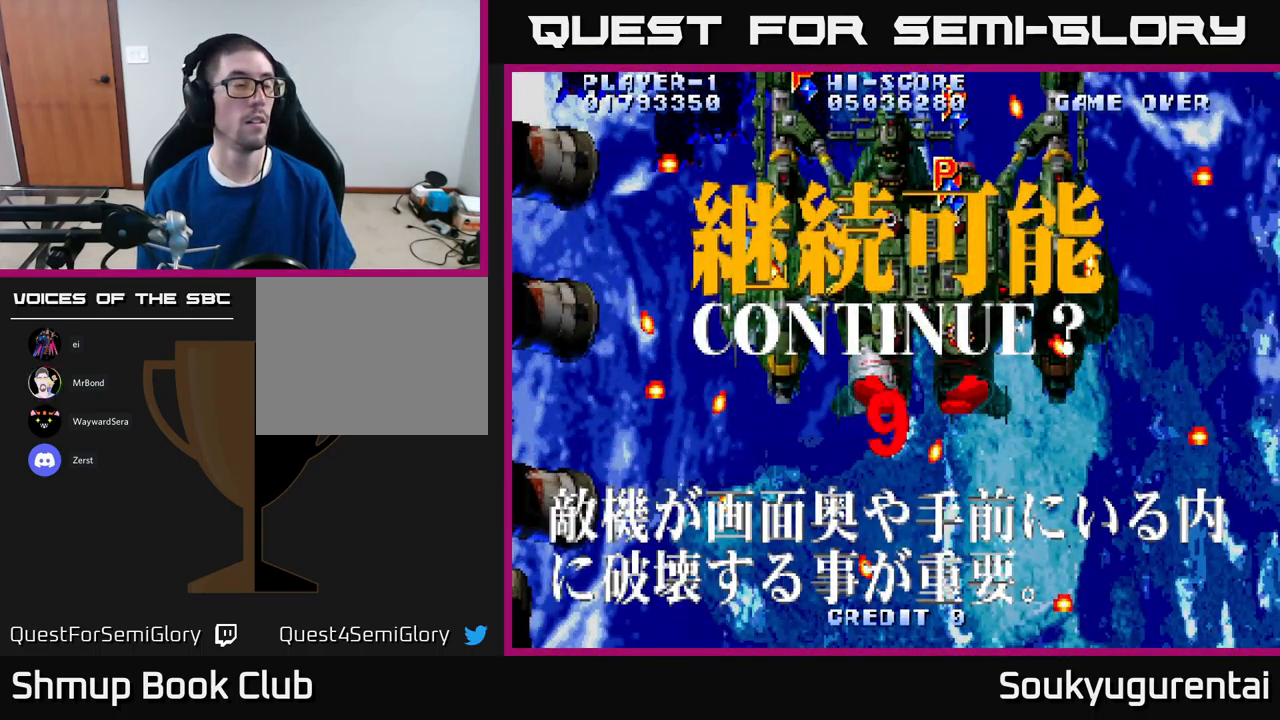
{"buttons": ["X"], "left_stick": "center", "right_stick": "center", "events": [[84, "A", "down"], [117, "X", "up"], [217, "A", "up"], [217, "X", "down"], [334, "A", "down"], [350, "X", "up"], [434, "X", "down"], [450, "A", "up"]]}
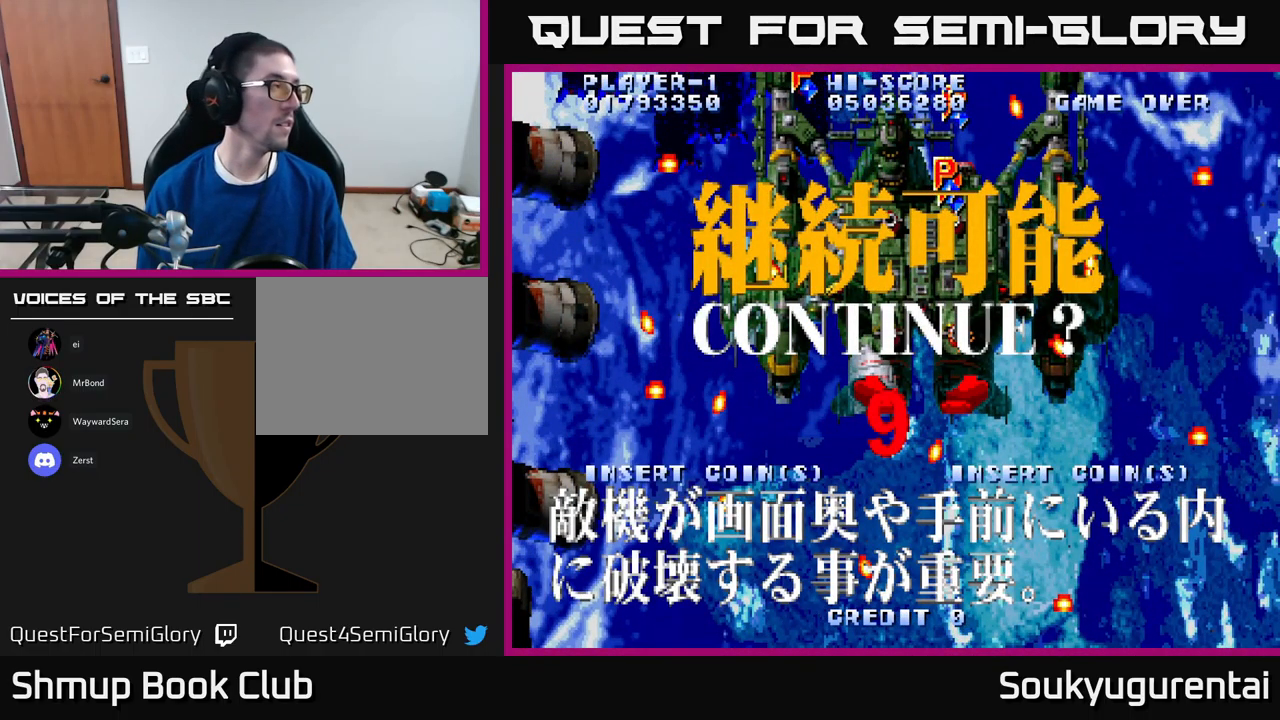
{"buttons": ["A"], "left_stick": "center", "right_stick": "center", "events": [[17, "A", "down"], [67, "X", "up"], [167, "A", "up"], [167, "X", "down"], [234, "A", "down"], [284, "X", "up"], [350, "A", "up"], [350, "X", "down"], [434, "A", "down"], [500, "X", "up"]]}
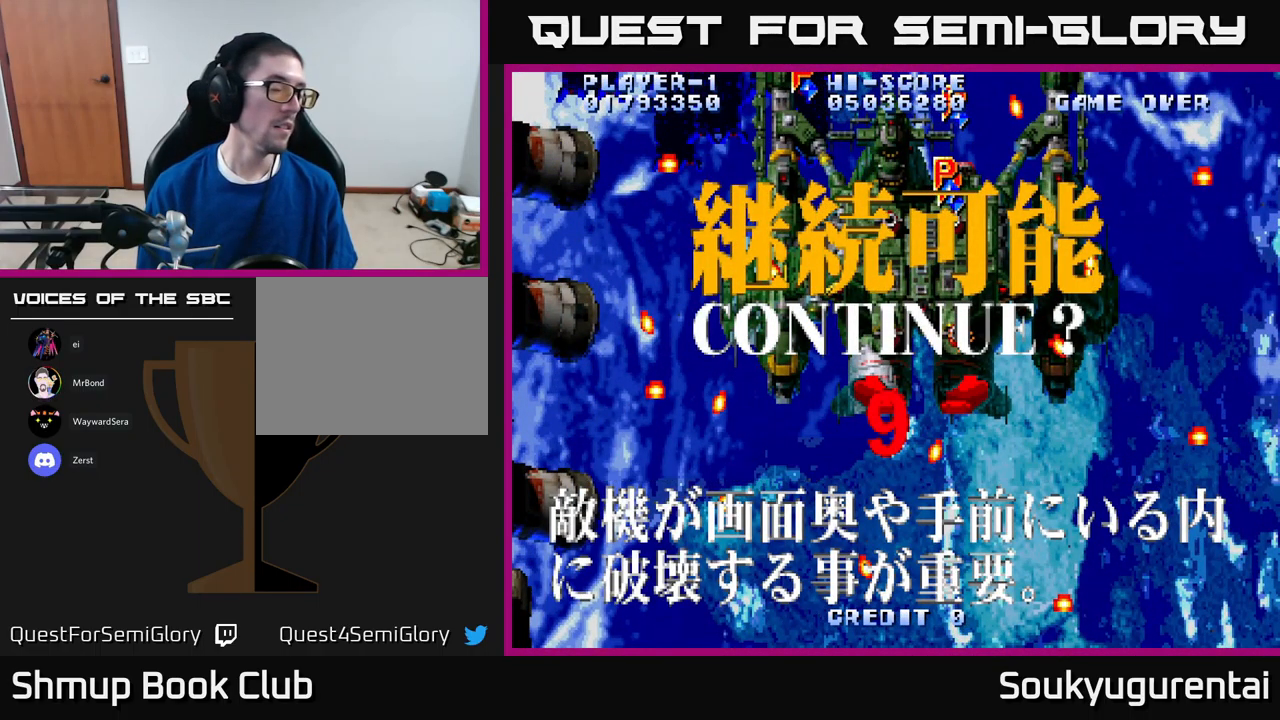
{"buttons": ["X"], "left_stick": "center", "right_stick": "center", "events": [[67, "X", "down"], [84, "A", "up"], [134, "A", "down"], [184, "X", "up"], [267, "X", "down"], [300, "A", "up"], [334, "A", "down"], [400, "X", "up"], [484, "X", "down"], [500, "A", "up"]]}
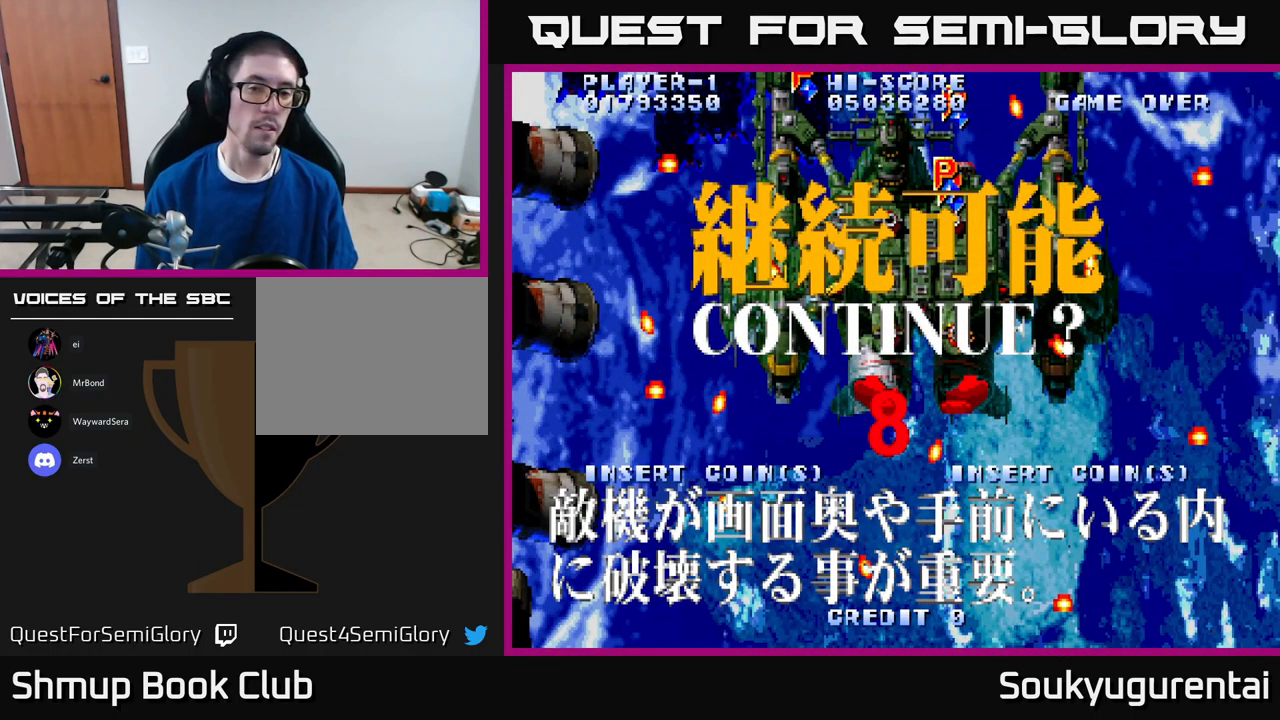
{"buttons": ["X"], "left_stick": "center", "right_stick": "center", "events": [[100, "A", "down"], [184, "A", "up"], [267, "A", "down"], [334, "X", "up"], [400, "X", "down"], [434, "A", "up"]]}
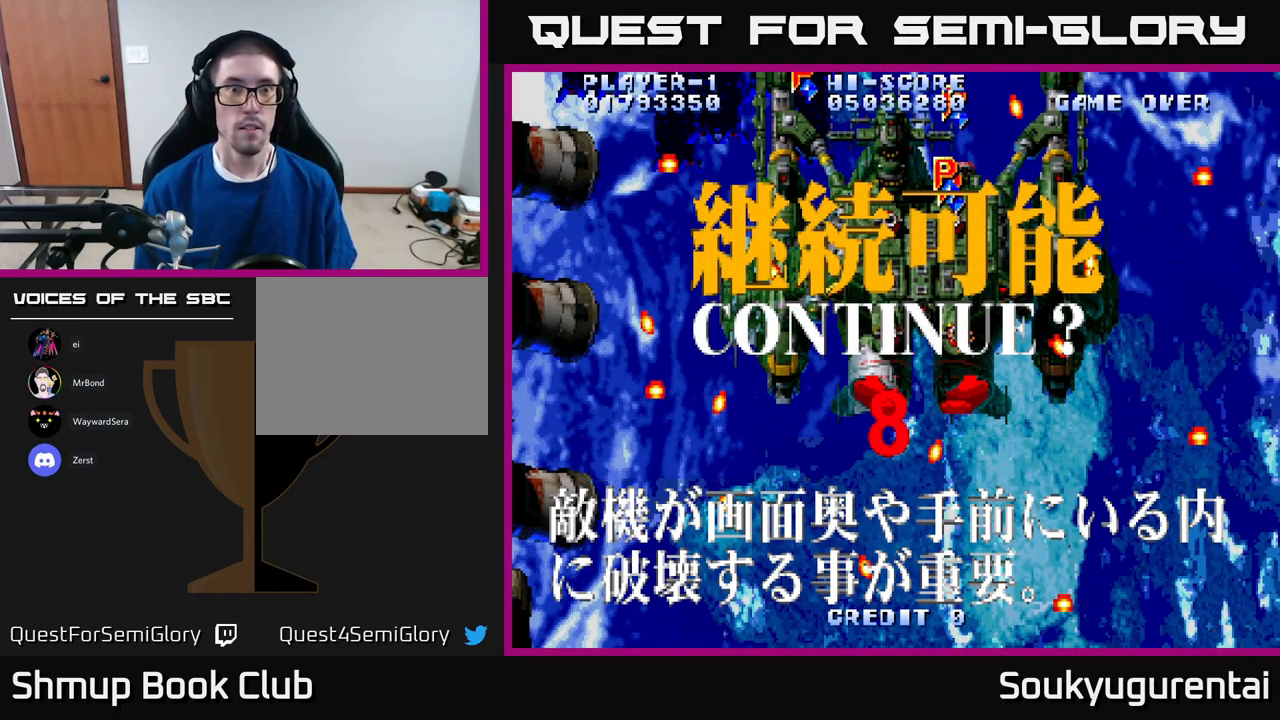
{"buttons": ["A"], "left_stick": "center", "right_stick": "center", "events": [[17, "A", "down"], [34, "X", "up"], [100, "X", "down"], [134, "A", "up"], [250, "A", "down"], [284, "X", "up"], [334, "X", "down"], [350, "A", "up"], [450, "A", "down"], [500, "X", "up"]]}
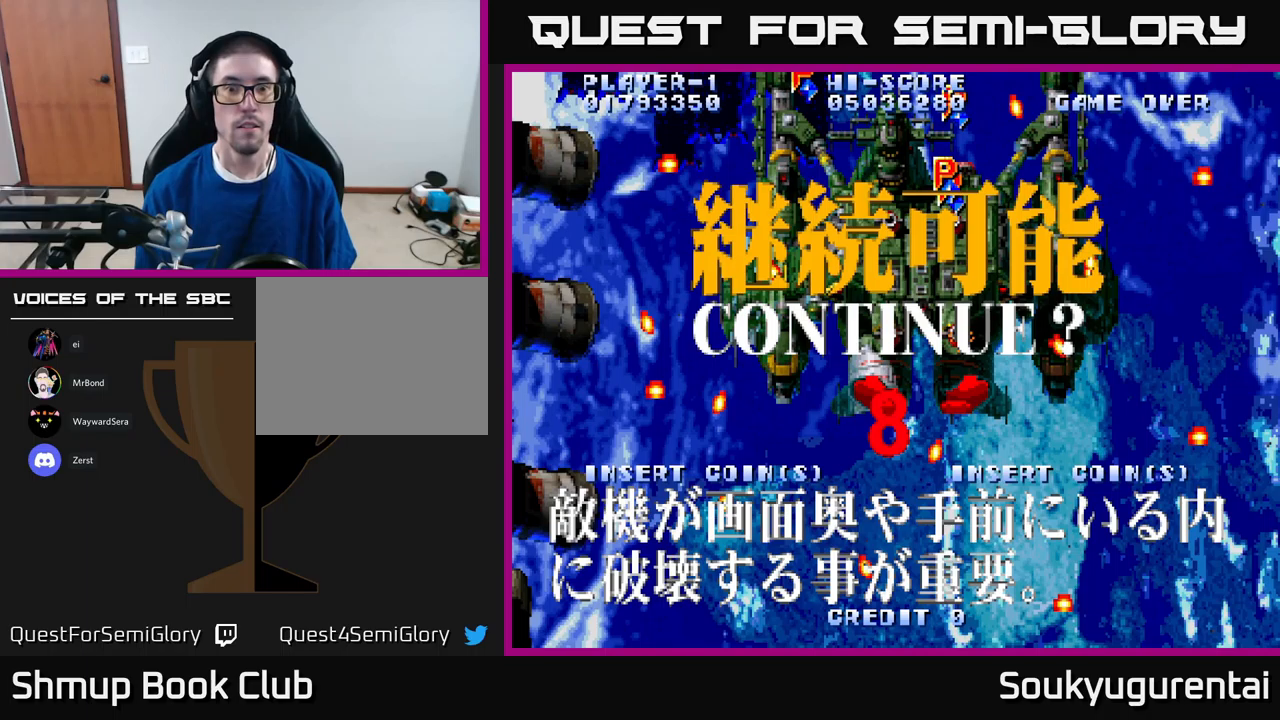
{"buttons": ["A", "X"], "left_stick": "center", "right_stick": "center", "events": [[33, "X", "down"], [50, "A", "up"], [166, "A", "down"], [216, "X", "up"], [250, "X", "down"], [283, "A", "up"], [366, "A", "down"], [416, "X", "up"], [466, "X", "down"]]}
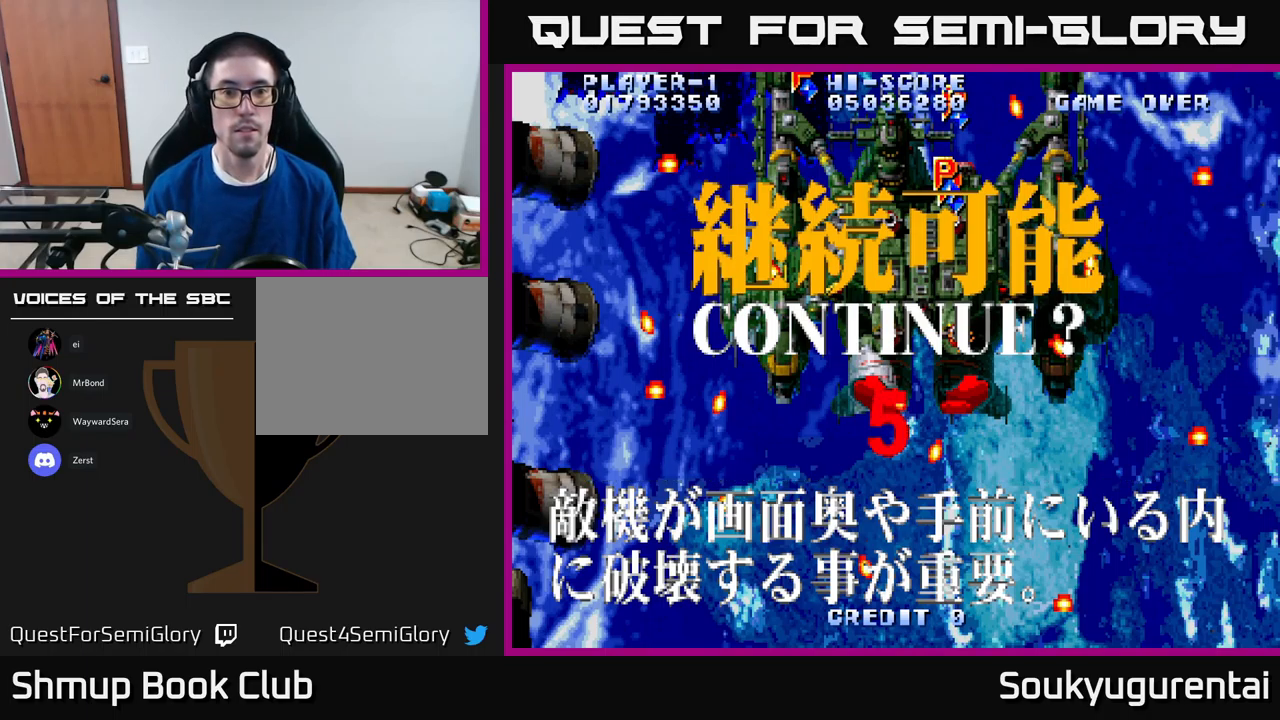
{"buttons": ["X"], "left_stick": "center", "right_stick": "center", "events": [[16, "A", "up"], [100, "A", "down"], [133, "X", "up"], [183, "X", "down"], [216, "A", "up"], [316, "A", "down"], [450, "A", "up"]]}
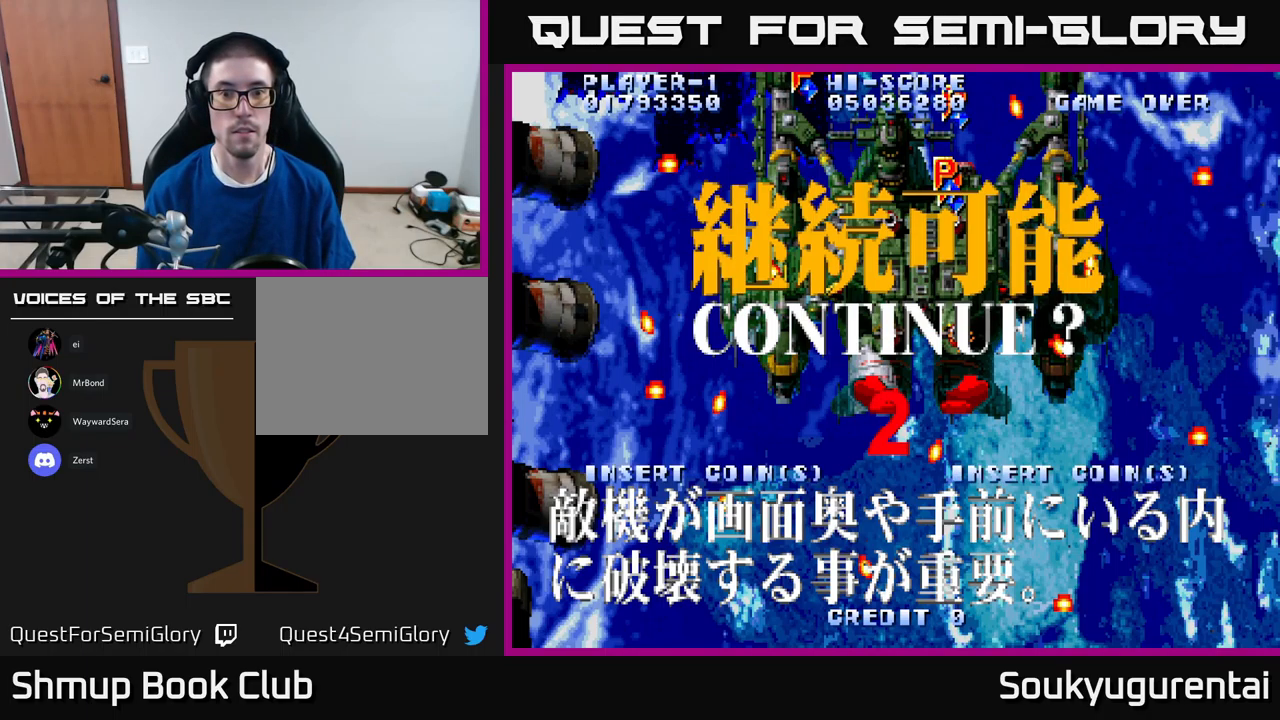
{"buttons": ["A", "X"], "left_stick": "center", "right_stick": "center", "events": [[33, "A", "down"], [83, "X", "up"], [100, "X", "down"], [150, "A", "up"], [266, "A", "down"], [316, "X", "up"], [383, "X", "down"], [400, "A", "up"], [500, "A", "down"]]}
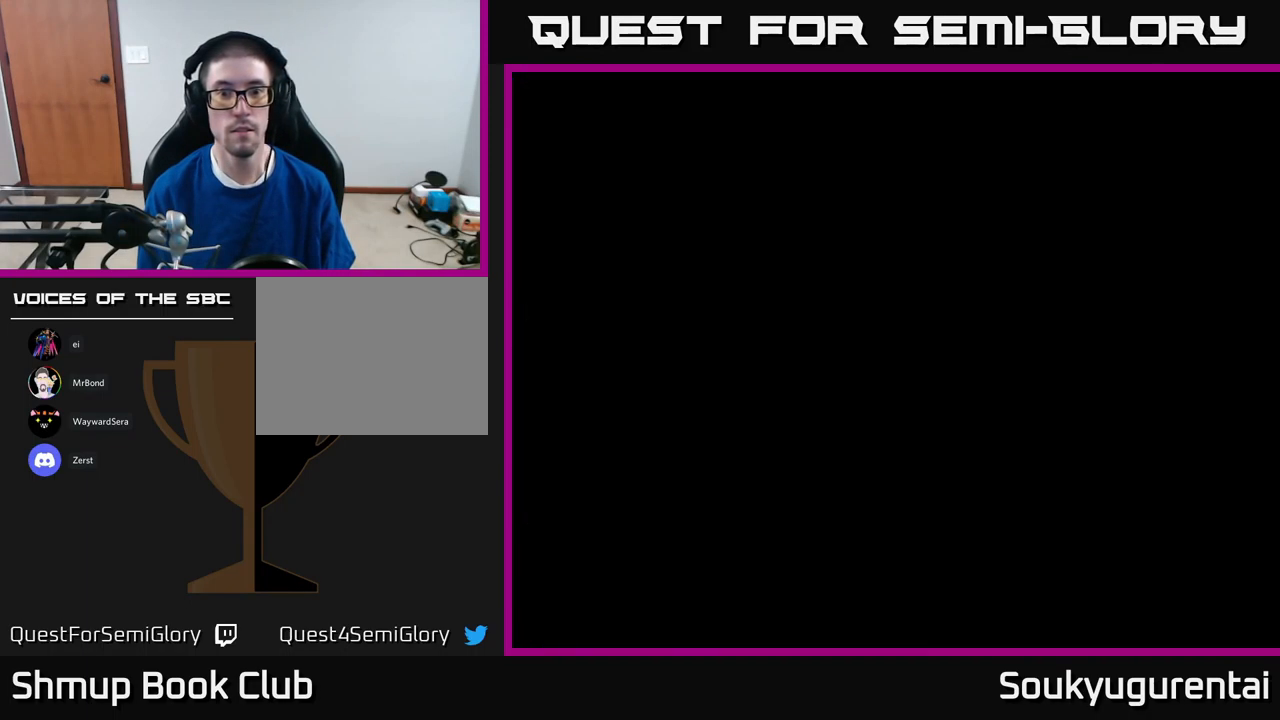
{"buttons": ["A"], "left_stick": "center", "right_stick": "center", "events": [[50, "X", "up"], [100, "X", "down"], [116, "A", "up"], [250, "A", "down"], [300, "X", "up"], [333, "X", "down"], [350, "A", "up"], [433, "A", "down"], [483, "X", "up"]]}
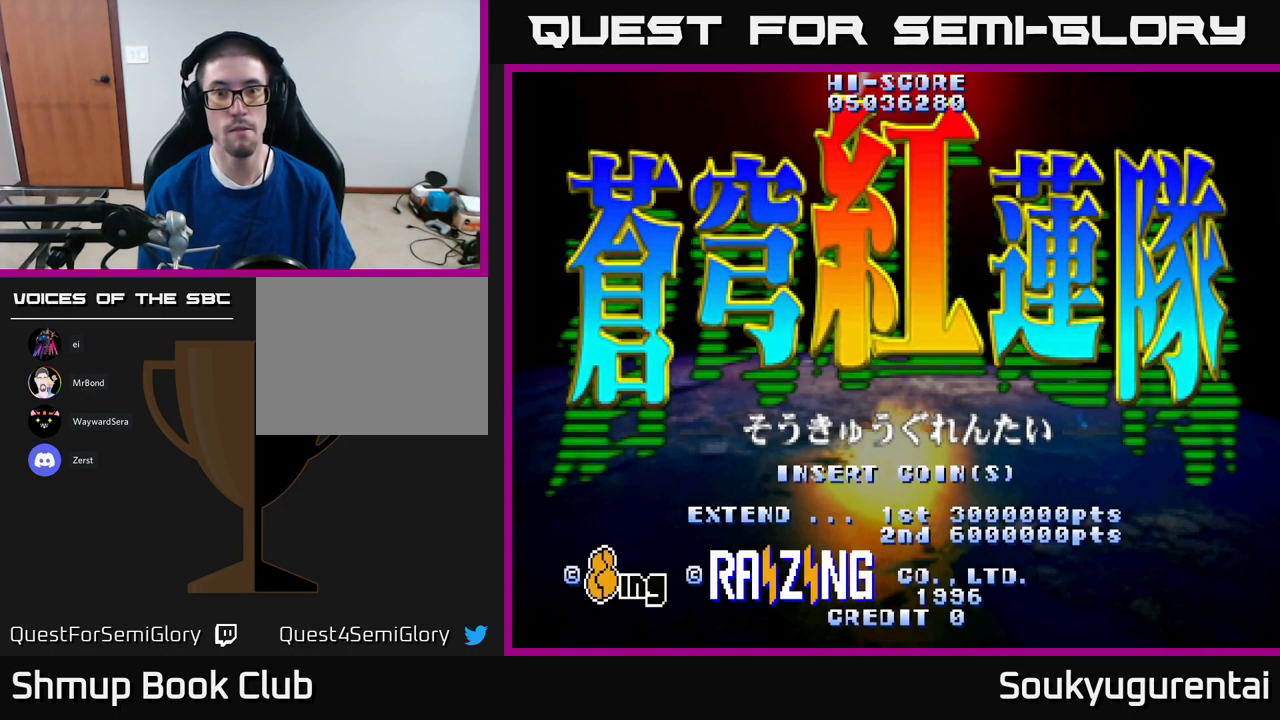
{"buttons": [], "left_stick": "center", "right_stick": "center", "events": [[50, "X", "down"], [66, "A", "up"], [150, "X", "up"], [233, "SELECT", "down"], [366, "SELECT", "up"]]}
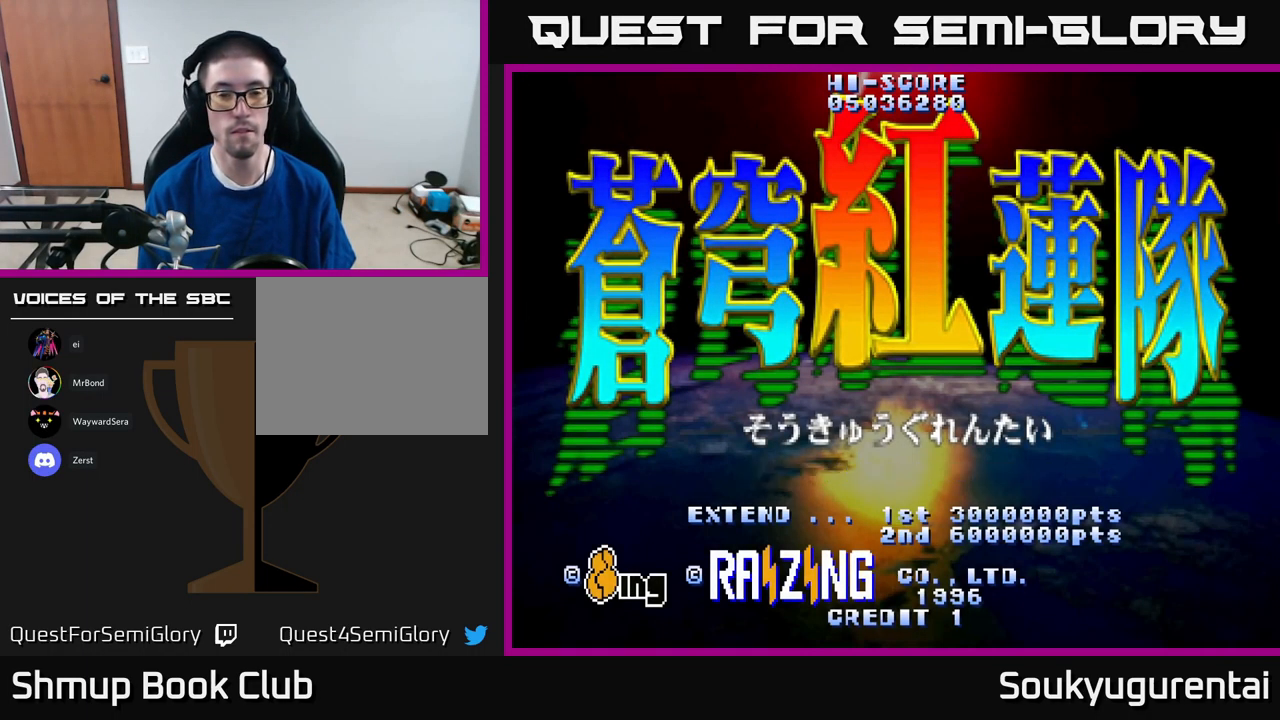
{"buttons": ["DPAD_RIGHT"], "left_stick": "center", "right_stick": "center", "events": [[50, "START", "down"], [233, "START", "up"], [466, "DPAD_RIGHT", "down"]]}
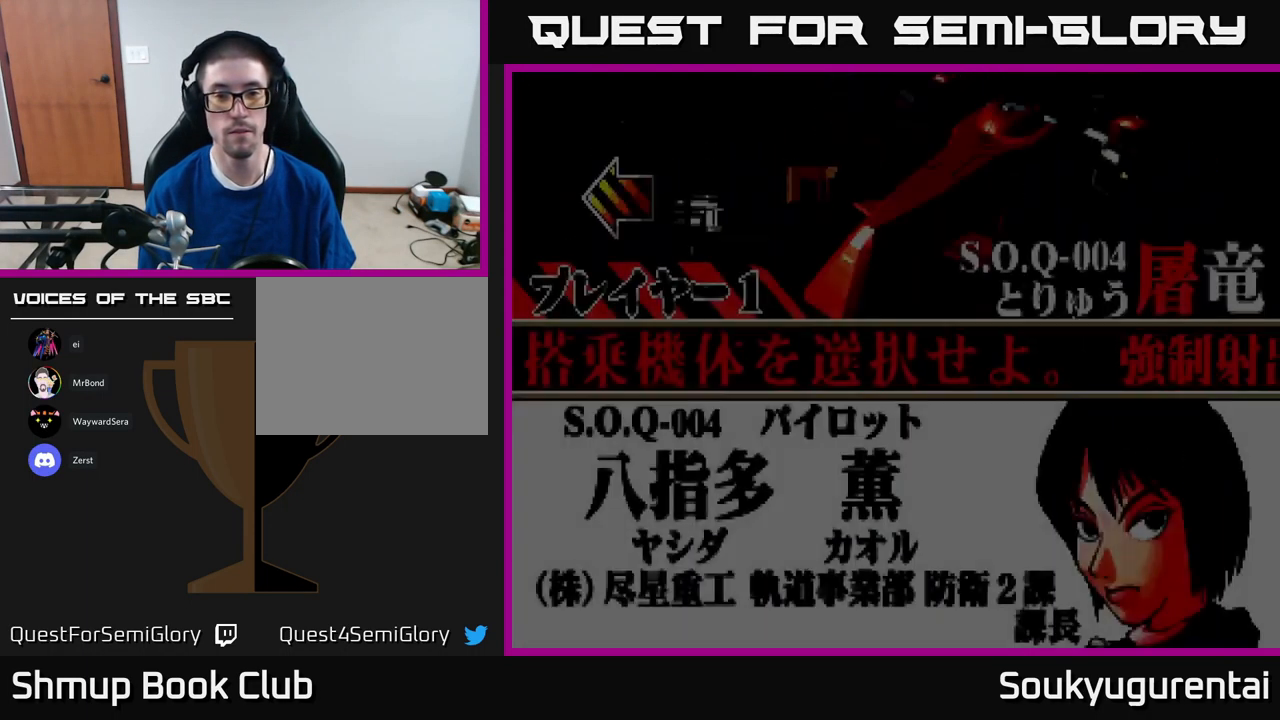
{"buttons": ["A"], "left_stick": "center", "right_stick": "center", "events": [[166, "DPAD_RIGHT", "up"], [433, "A", "down"]]}
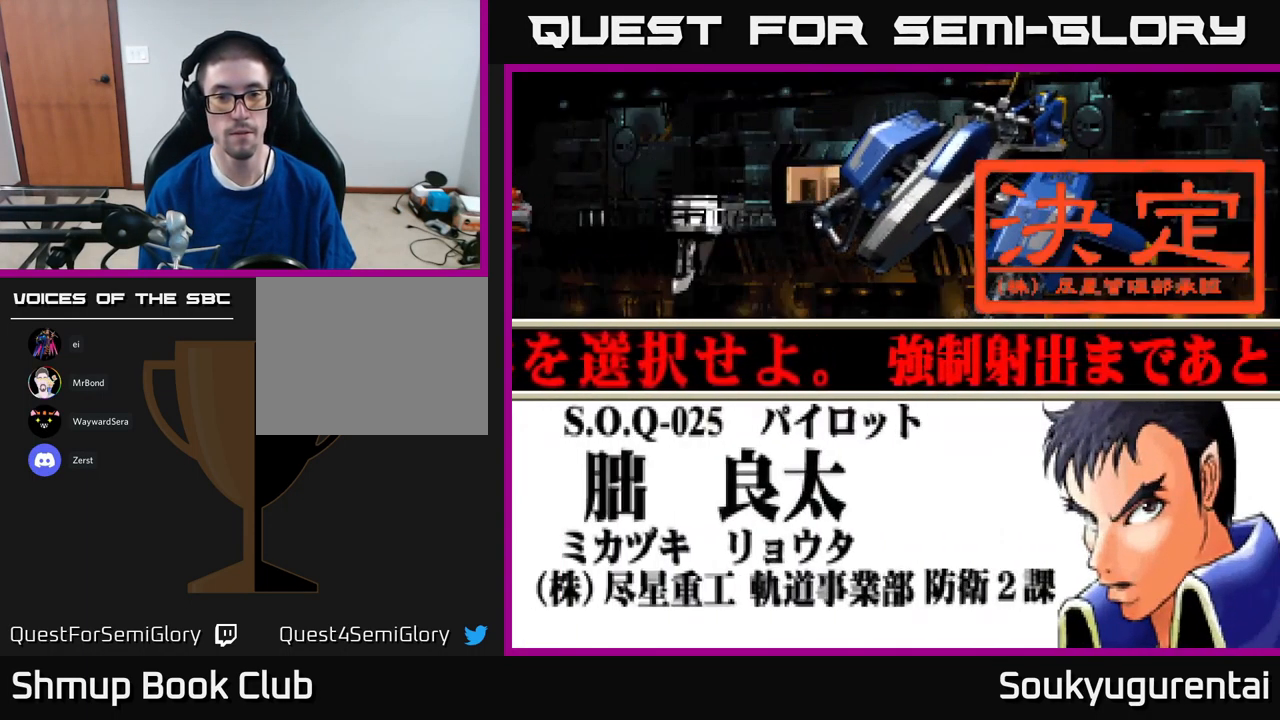
{"buttons": ["START"], "left_stick": "center", "right_stick": "center", "events": [[83, "A", "up"], [216, "START", "down"], [366, "START", "up"], [433, "START", "down"]]}
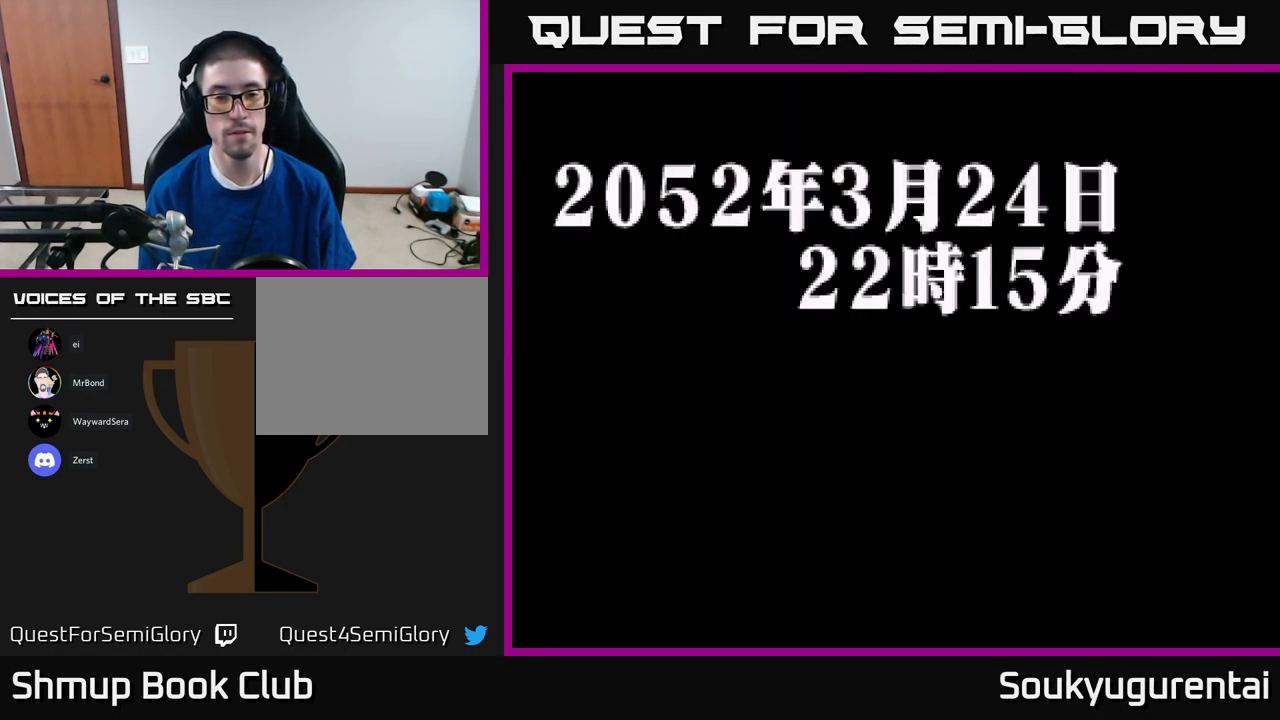
{"buttons": ["START"], "left_stick": "center", "right_stick": "center", "events": [[16, "START", "up"], [116, "START", "down"], [200, "START", "up"], [250, "START", "down"]]}
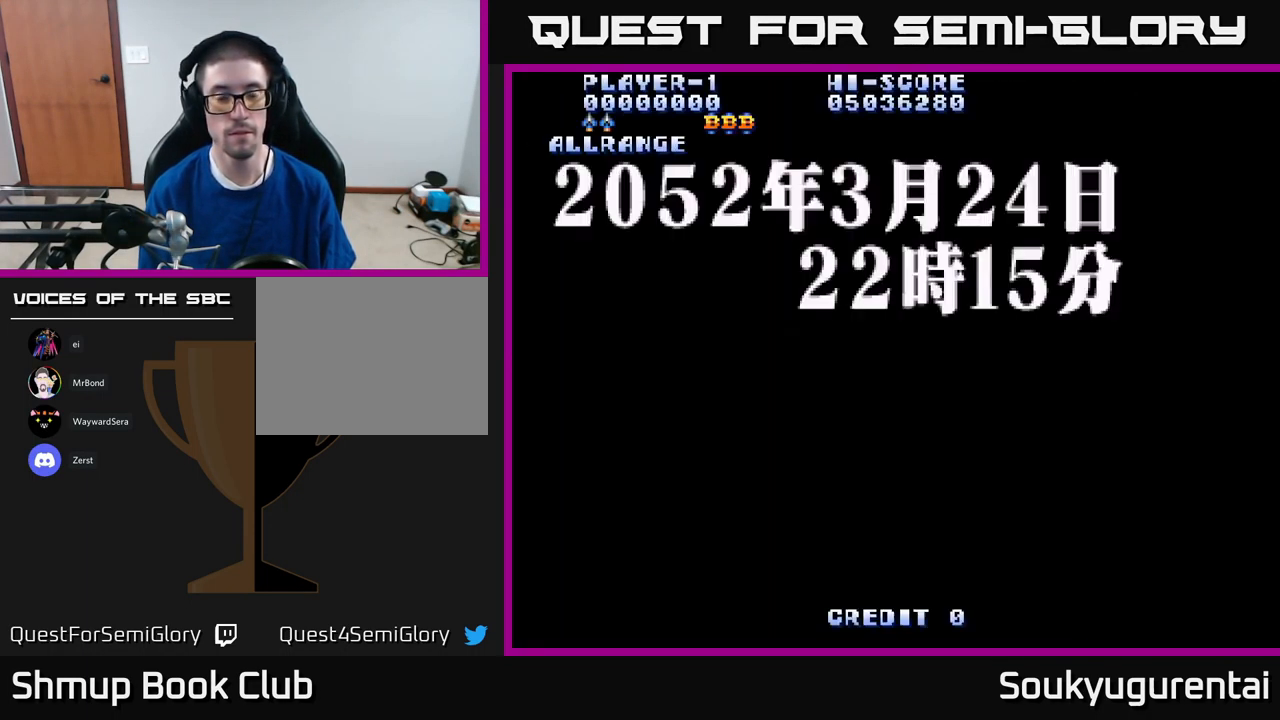
{"buttons": ["START"], "left_stick": "center", "right_stick": "center", "events": []}
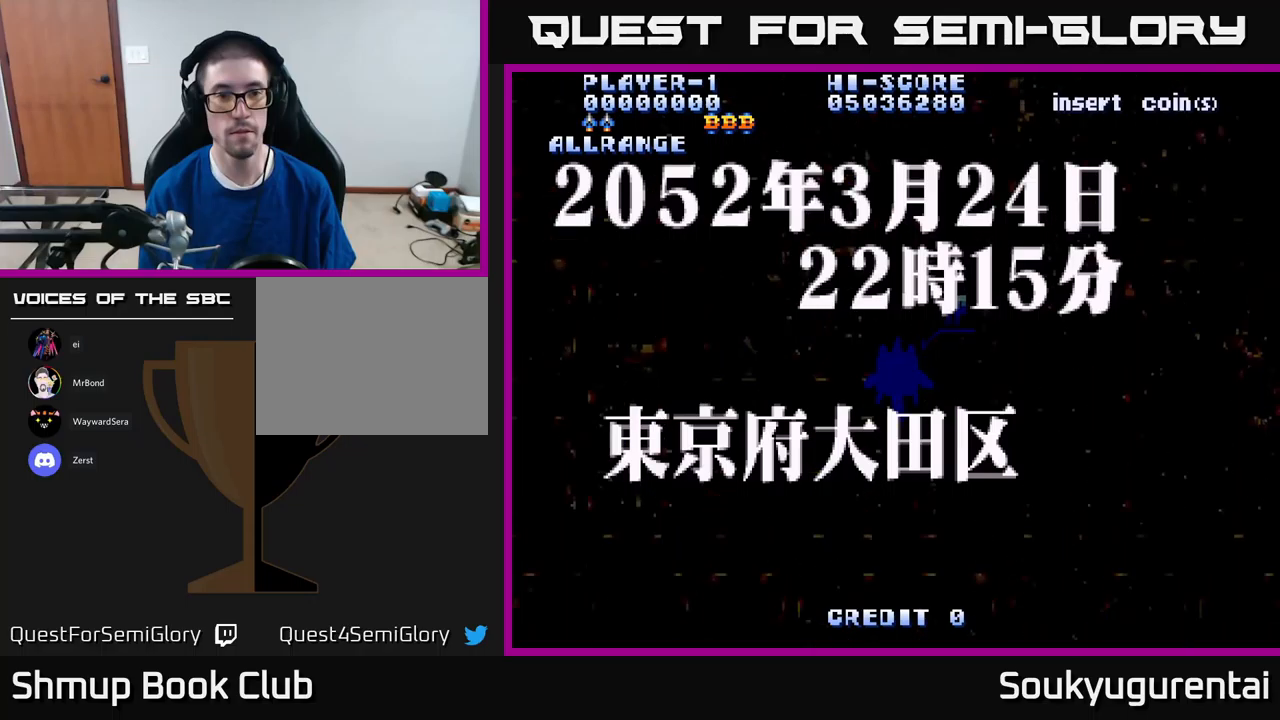
{"buttons": ["START"], "left_stick": "center", "right_stick": "center", "events": []}
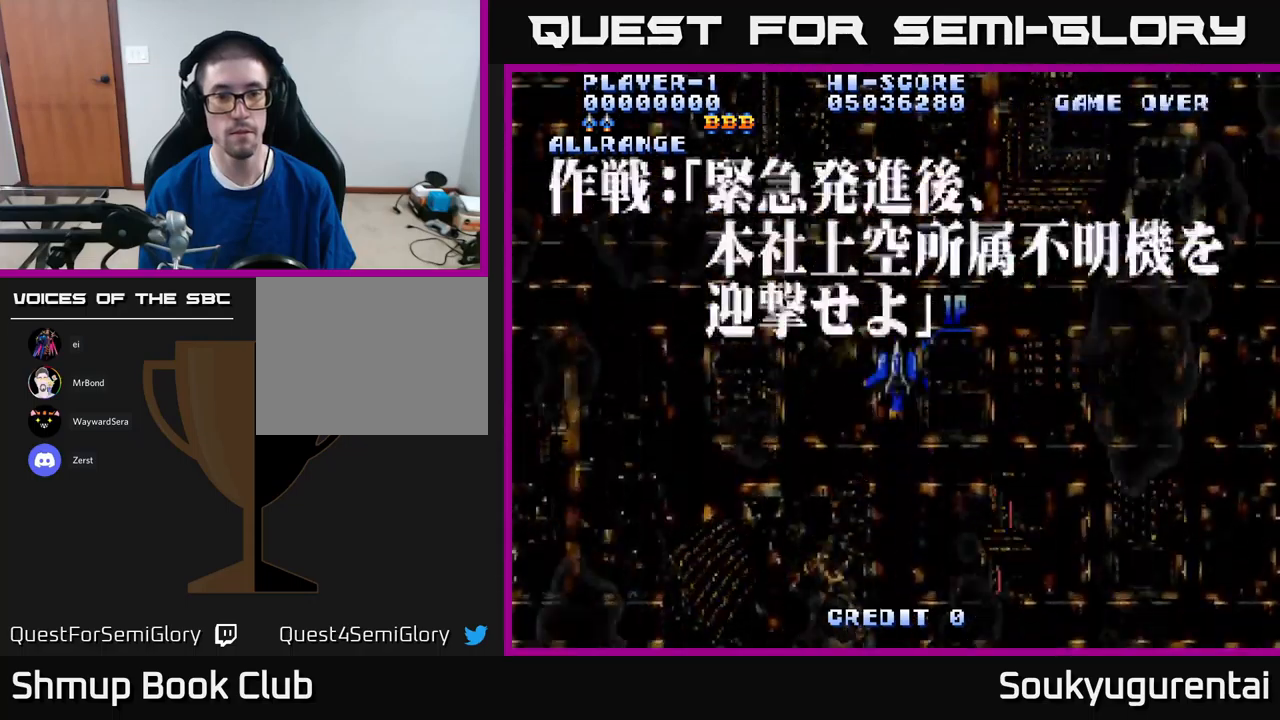
{"buttons": ["START"], "left_stick": "center", "right_stick": "center", "events": []}
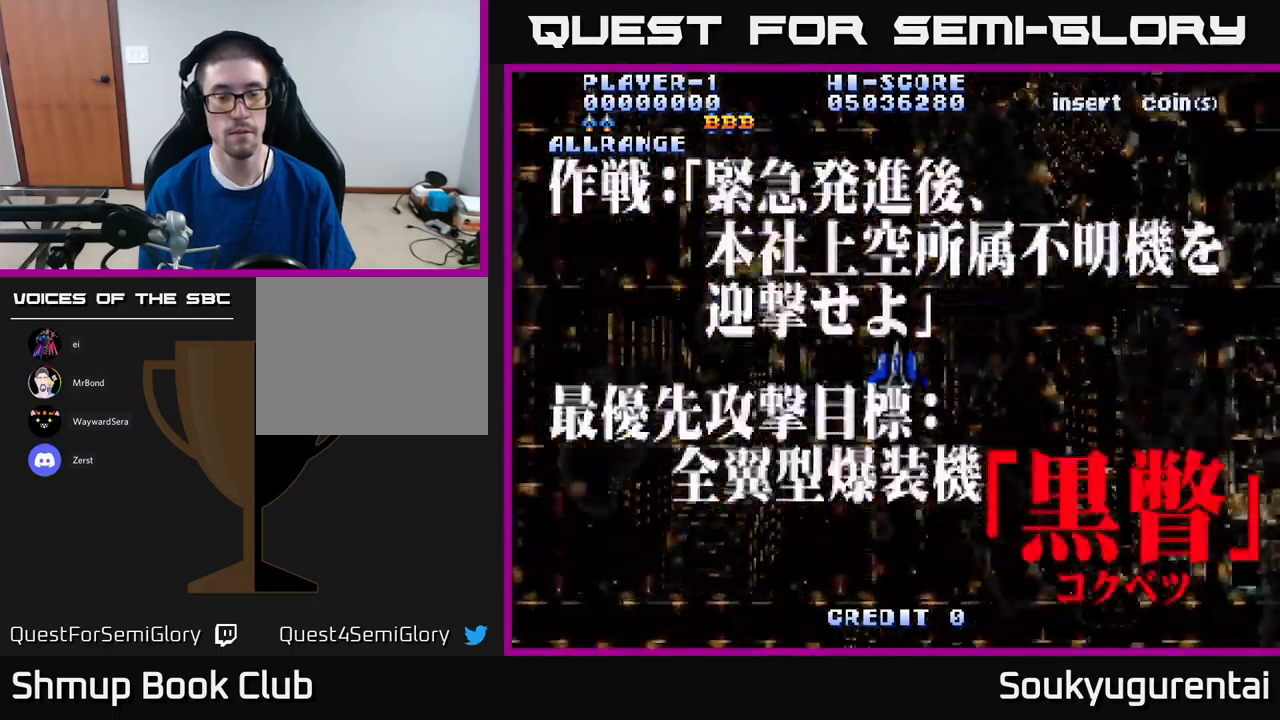
{"buttons": ["START"], "left_stick": "center", "right_stick": "center", "events": []}
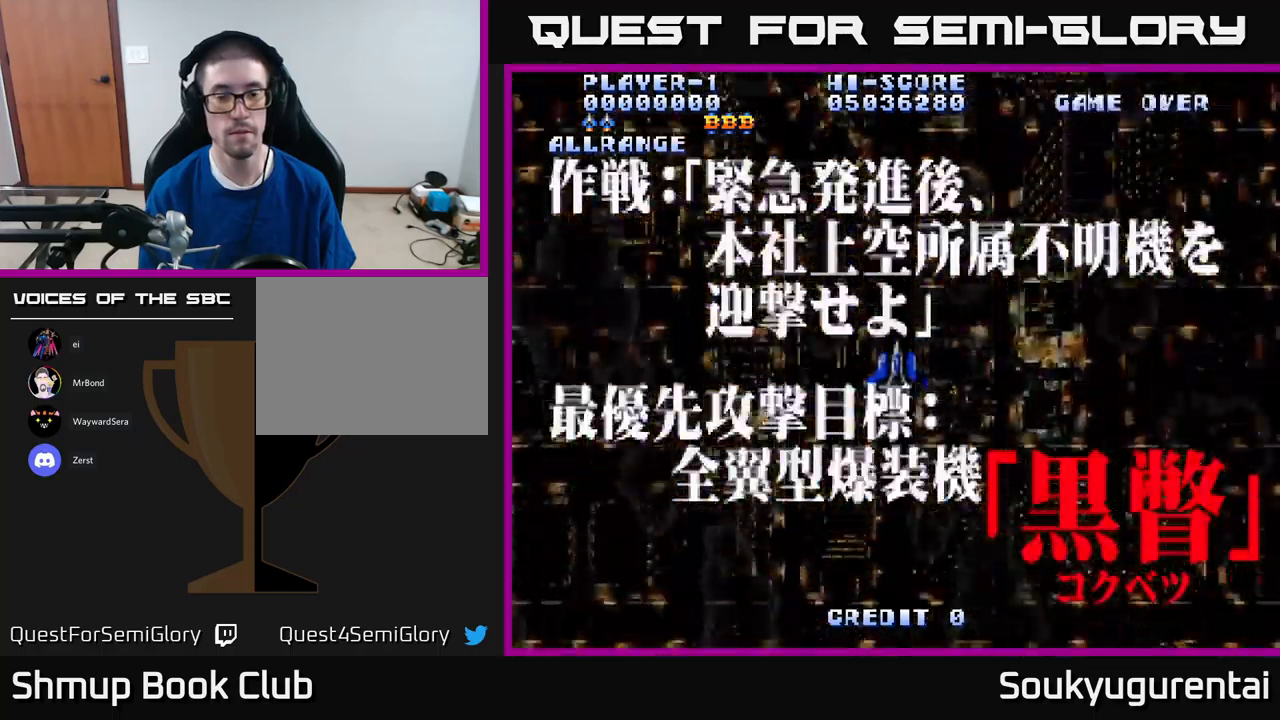
{"buttons": [], "left_stick": "center", "right_stick": "center", "events": [[400, "START", "up"]]}
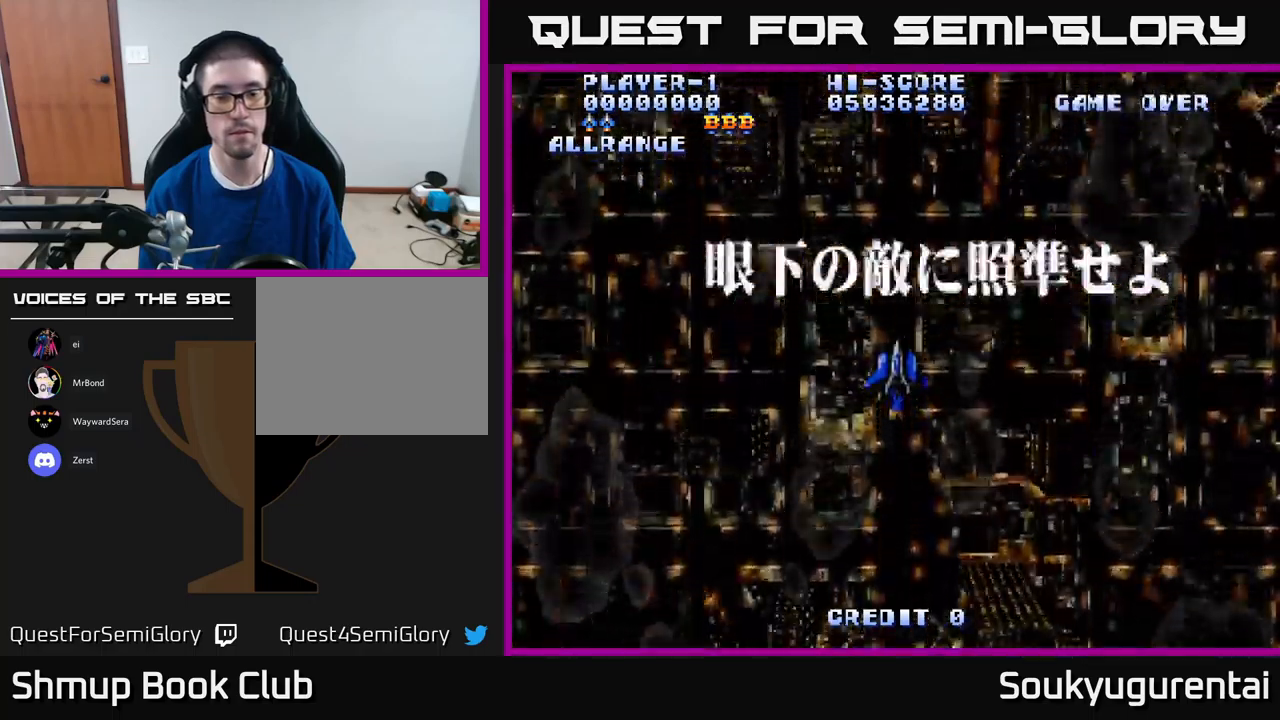
{"buttons": ["A"], "left_stick": "center", "right_stick": "center", "events": [[50, "Y", "down"], [133, "Y", "up"], [383, "A", "down"]]}
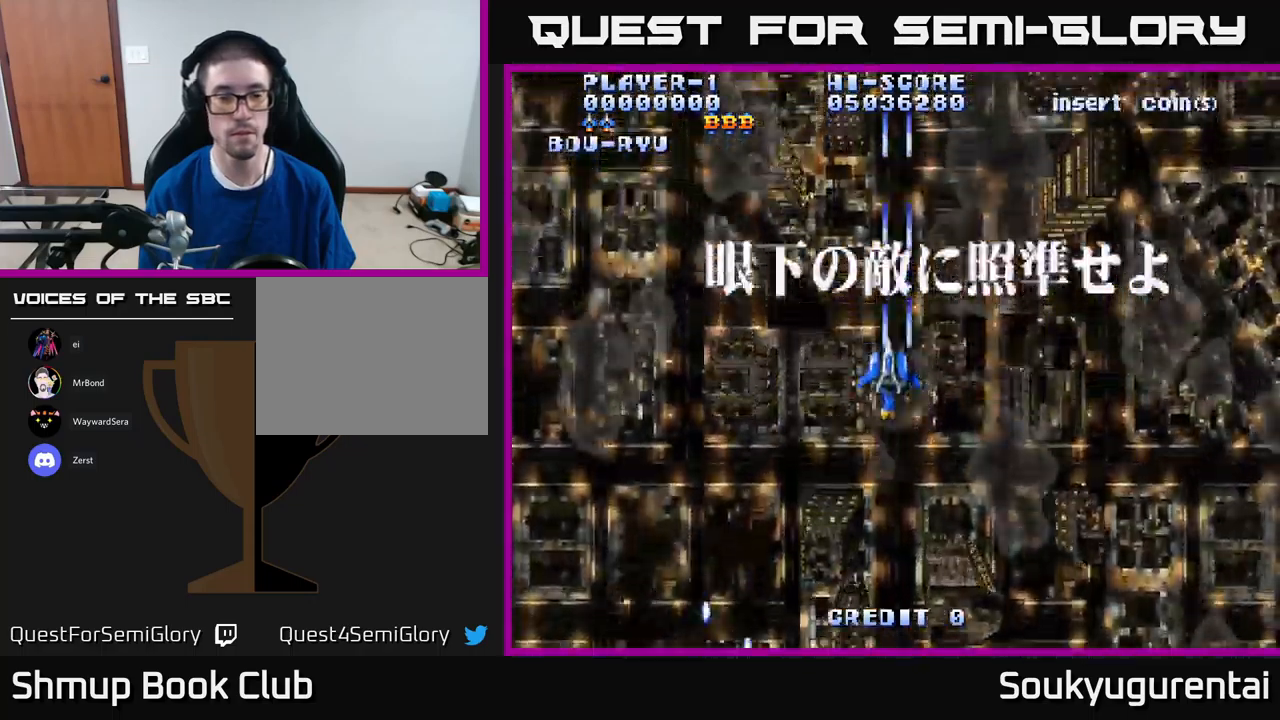
{"buttons": ["A", "DPAD_DOWN"], "left_stick": "center", "right_stick": "center", "events": [[17, "DPAD_LEFT", "down"], [333, "DPAD_DOWN", "down"], [333, "DPAD_LEFT", "up"]]}
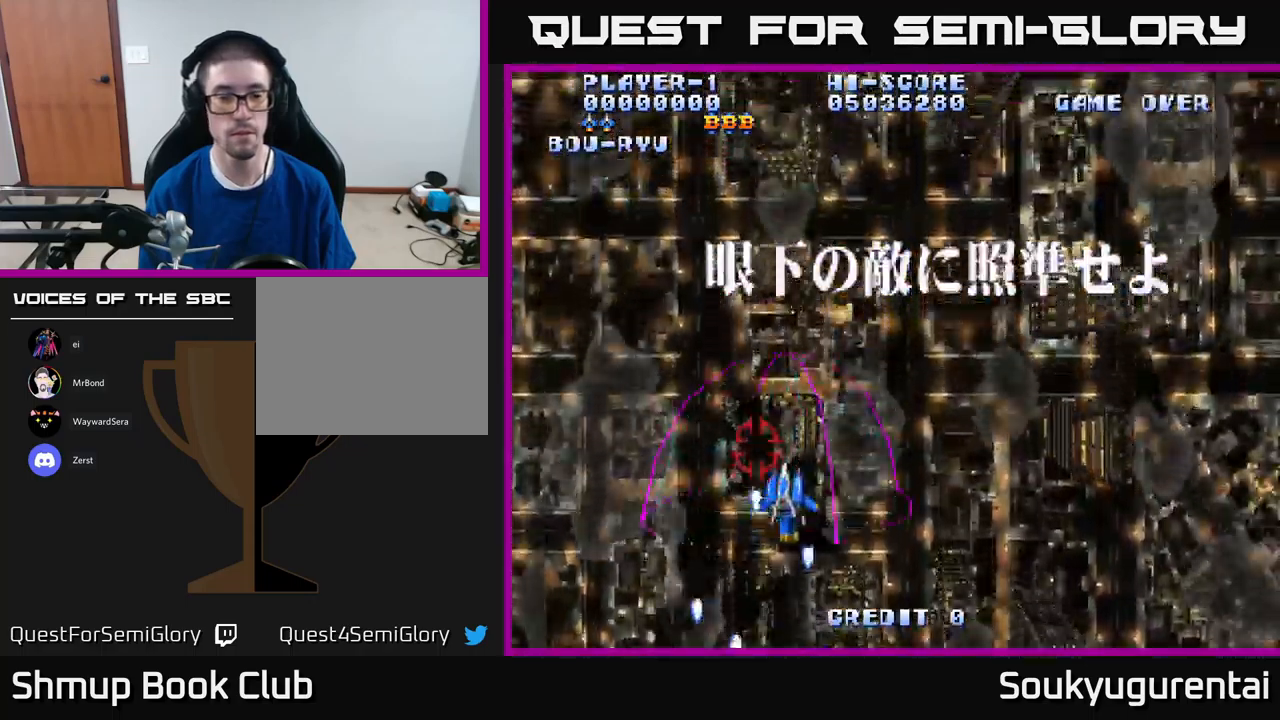
{"buttons": ["A", "DPAD_DOWN"], "left_stick": "center", "right_stick": "center", "events": []}
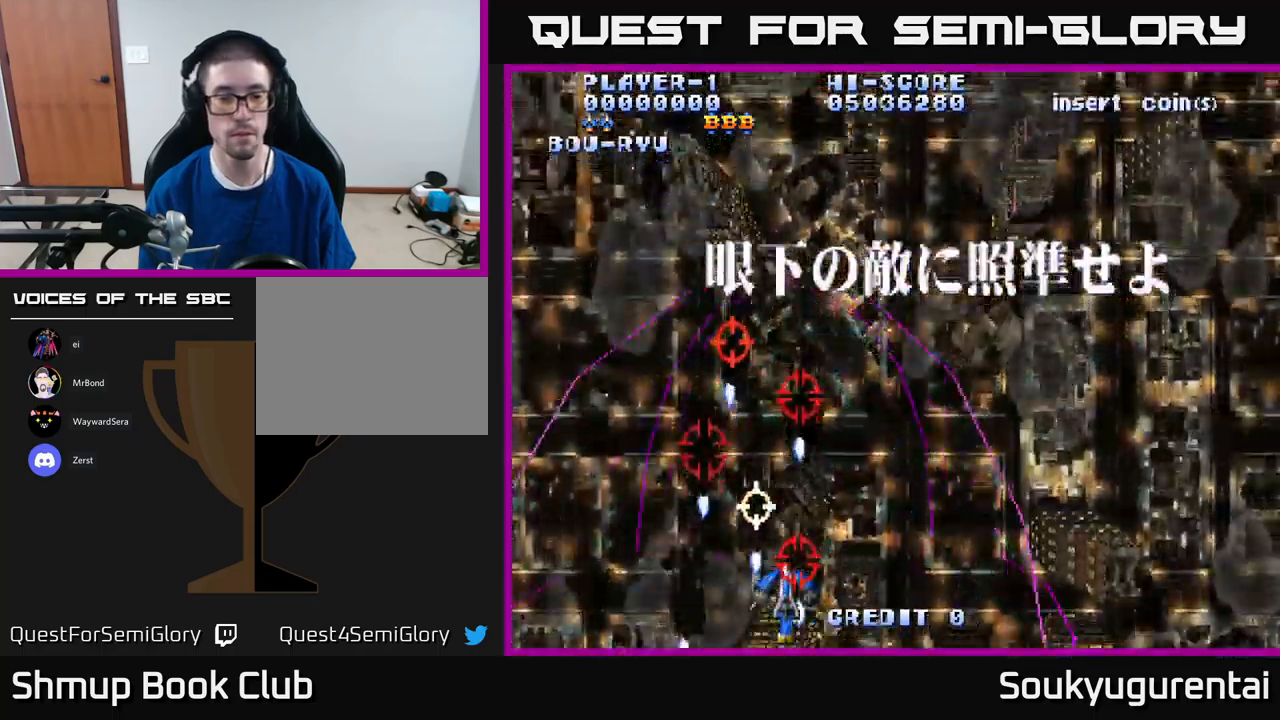
{"buttons": ["A", "DPAD_RIGHT"], "left_stick": "center", "right_stick": "center", "events": [[17, "DPAD_DOWN", "up"], [233, "DPAD_RIGHT", "down"]]}
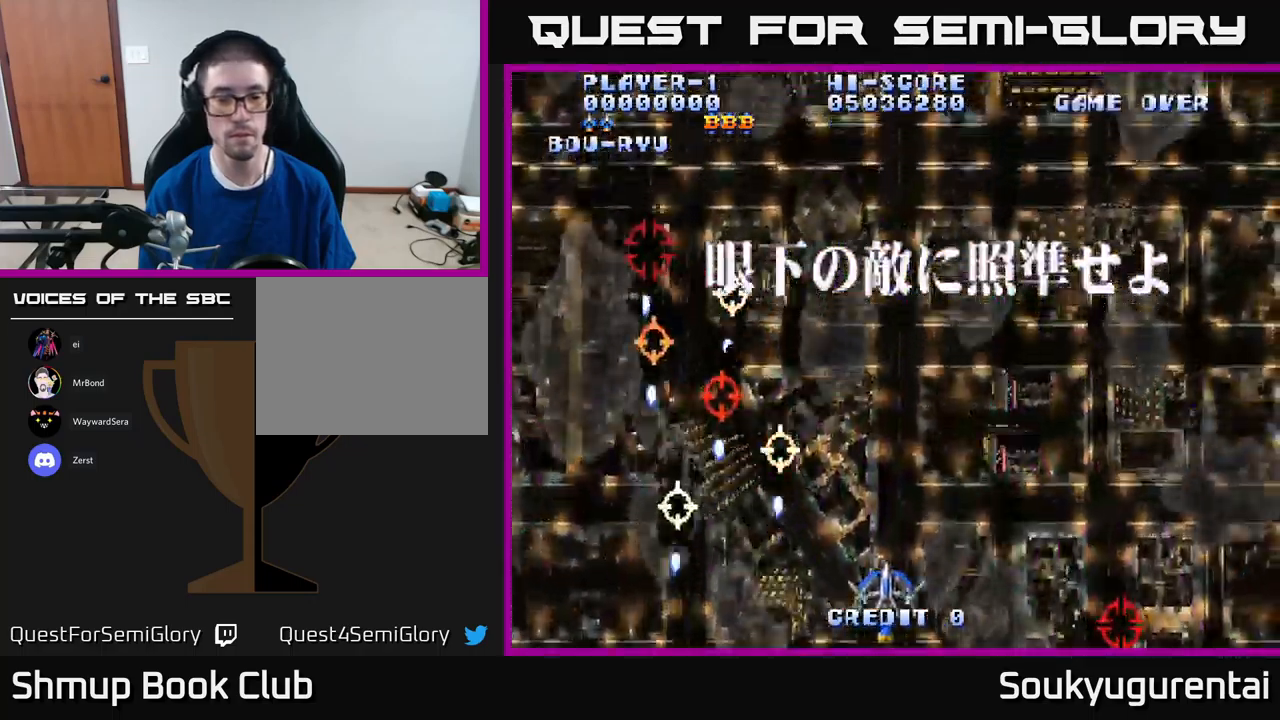
{"buttons": ["A", "DPAD_UP"], "left_stick": "center", "right_stick": "center", "events": [[167, "A", "up"], [183, "DPAD_RIGHT", "up"], [200, "DPAD_UP", "down"], [233, "A", "down"]]}
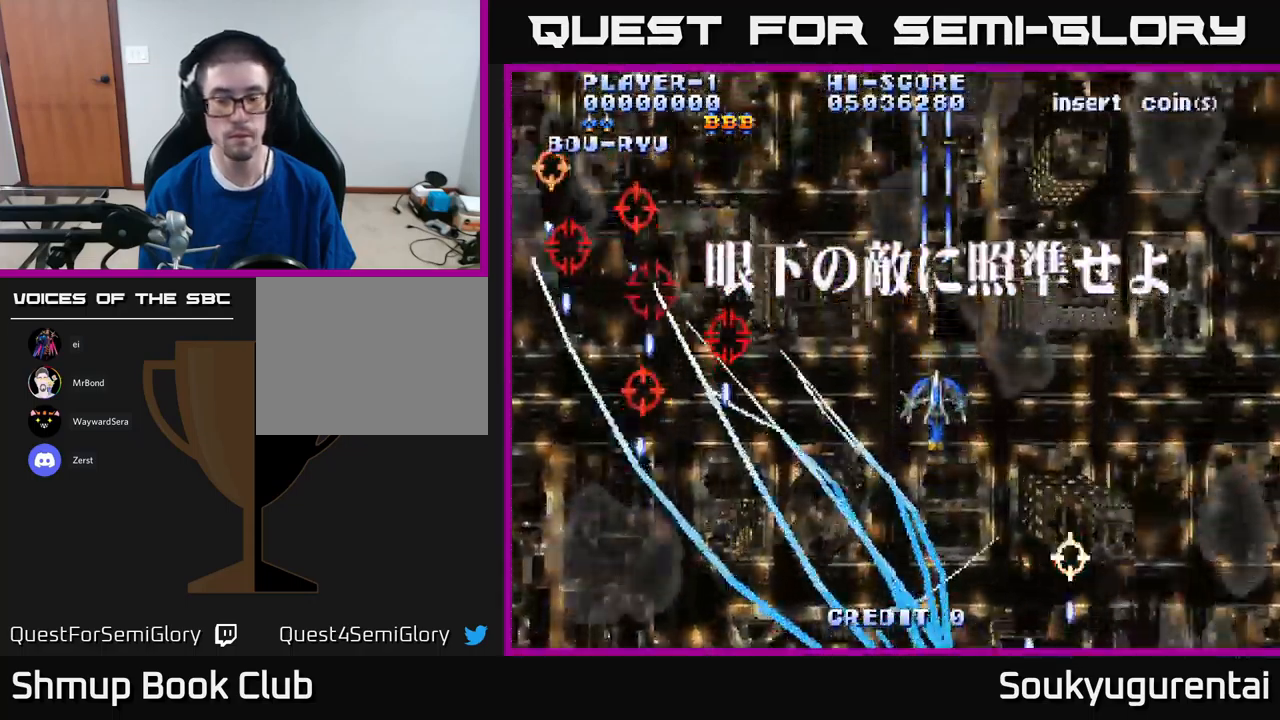
{"buttons": ["A", "DPAD_DOWN", "DPAD_RIGHT"], "left_stick": "center", "right_stick": "center", "events": [[333, "DPAD_RIGHT", "down"], [333, "DPAD_UP", "up"], [467, "DPAD_DOWN", "down"]]}
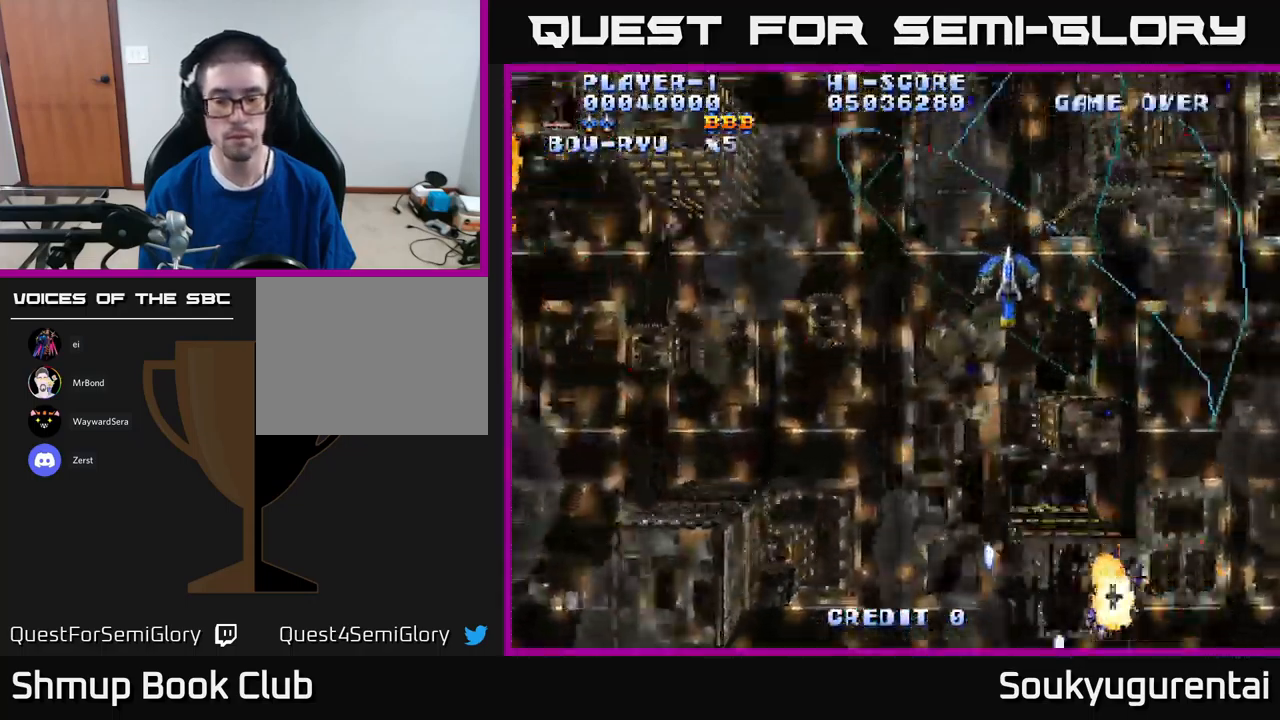
{"buttons": ["A", "DPAD_DOWN"], "left_stick": "center", "right_stick": "center", "events": [[67, "DPAD_RIGHT", "up"]]}
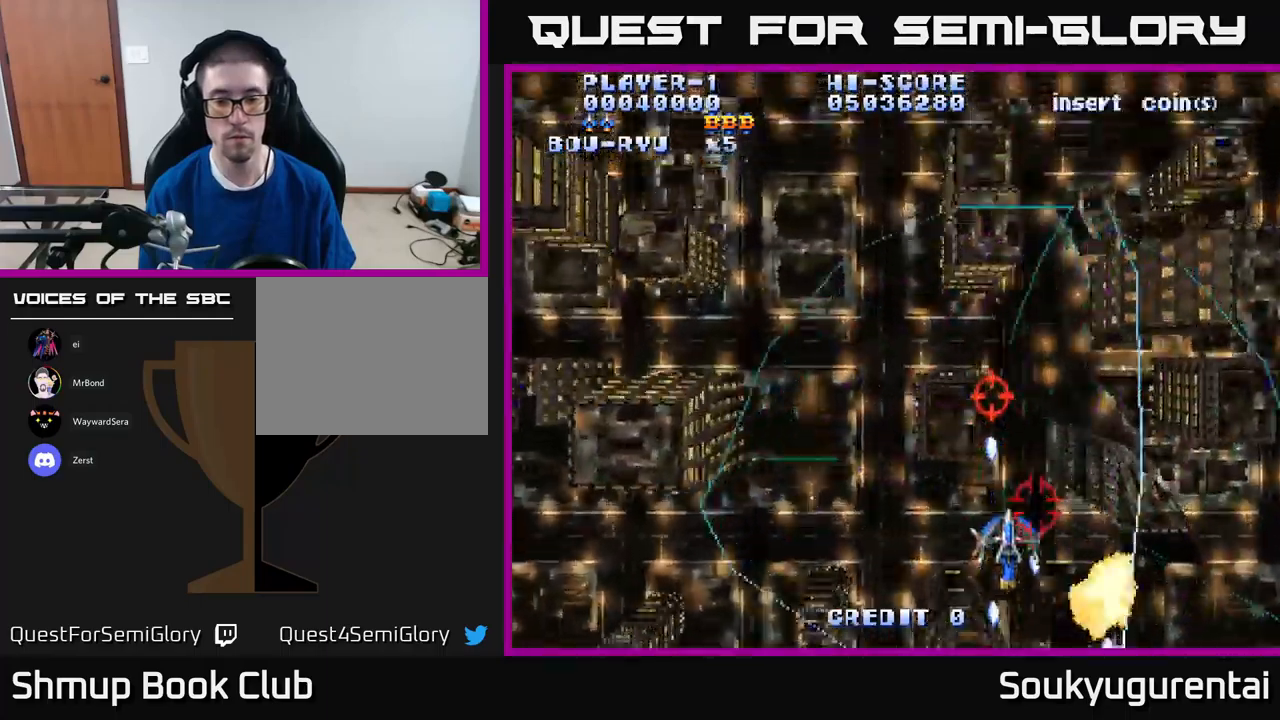
{"buttons": ["A", "DPAD_UP", "DPAD_LEFT"], "left_stick": "center", "right_stick": "center", "events": [[217, "DPAD_DOWN", "up"], [217, "DPAD_LEFT", "down"], [350, "DPAD_UP", "down"]]}